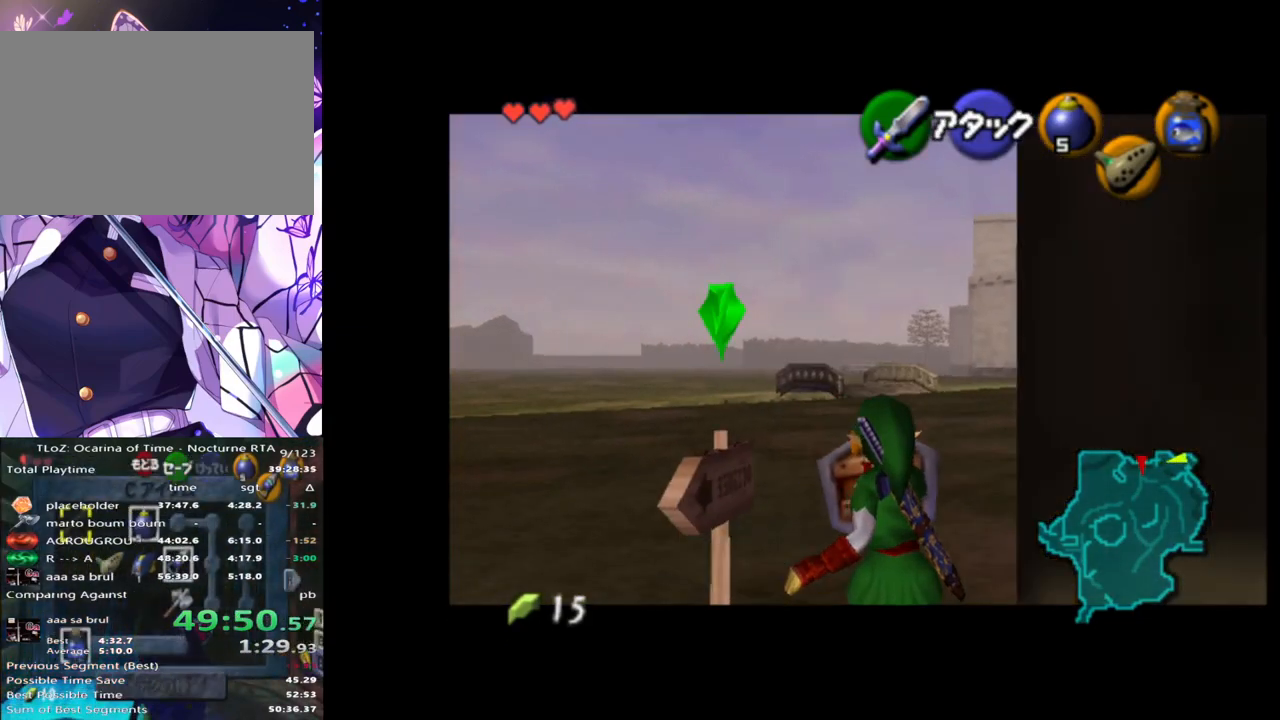
Gameplay with a controller (Nintendo layout); each line is a JSON object with the inputs held at the frame after it. "events" lists button and stick changes between this image and that frame as [ms after this image, input, new state], when the widget could be followed in between. Not read: DPAD_LEFT L3 R3.
{"buttons": ["R1"], "left_stick": "center", "right_stick": "center", "events": [[83, "L1", "up"]]}
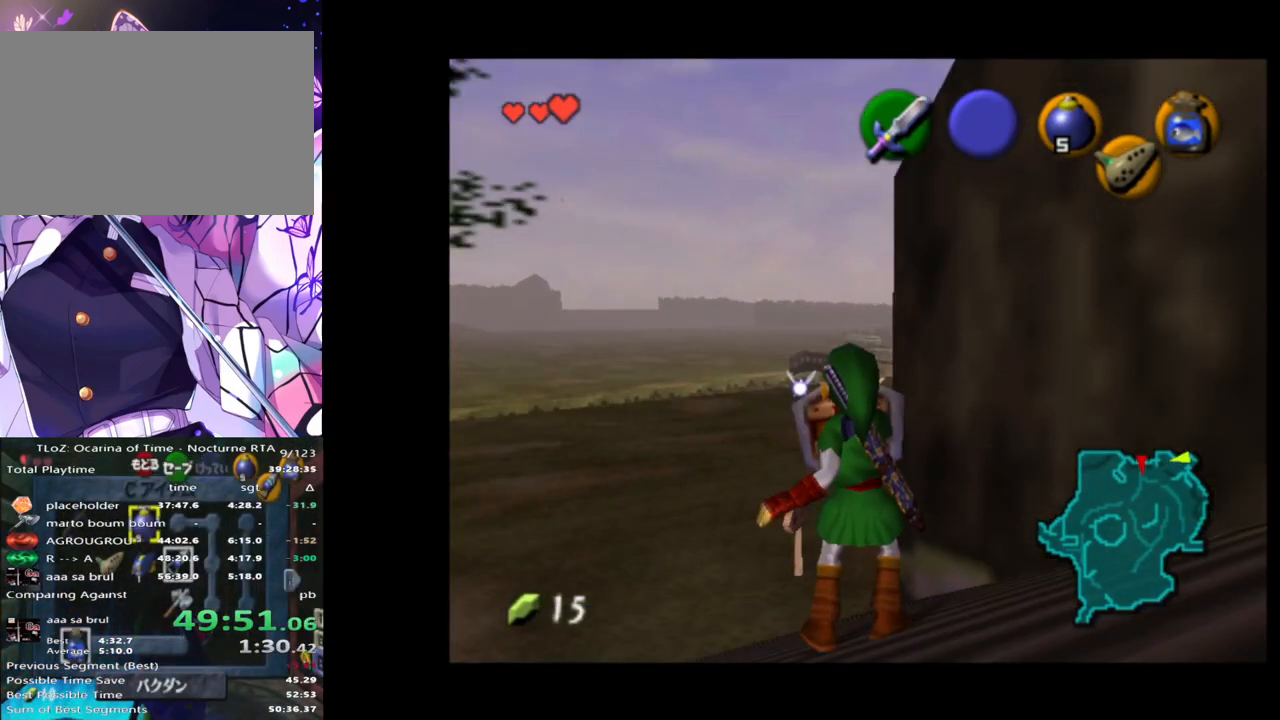
{"buttons": ["R1"], "left_stick": "center", "right_stick": "center", "events": []}
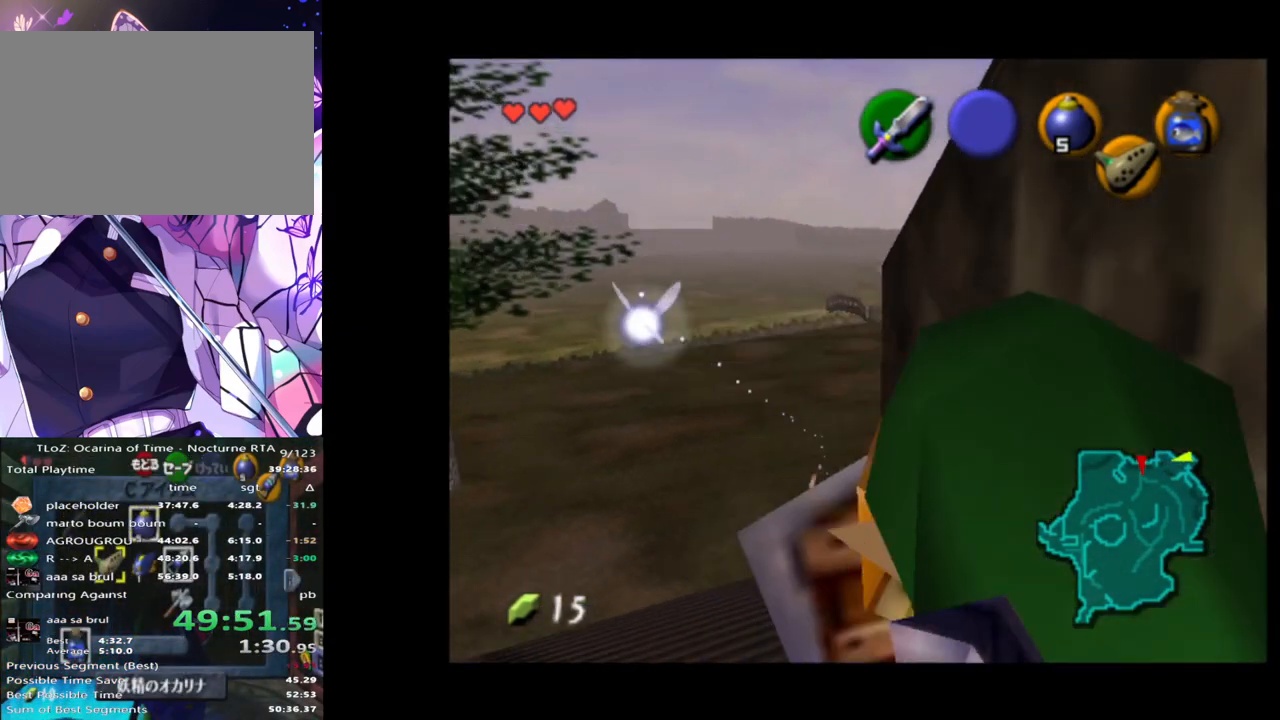
{"buttons": ["R1"], "left_stick": "center", "right_stick": "center", "events": []}
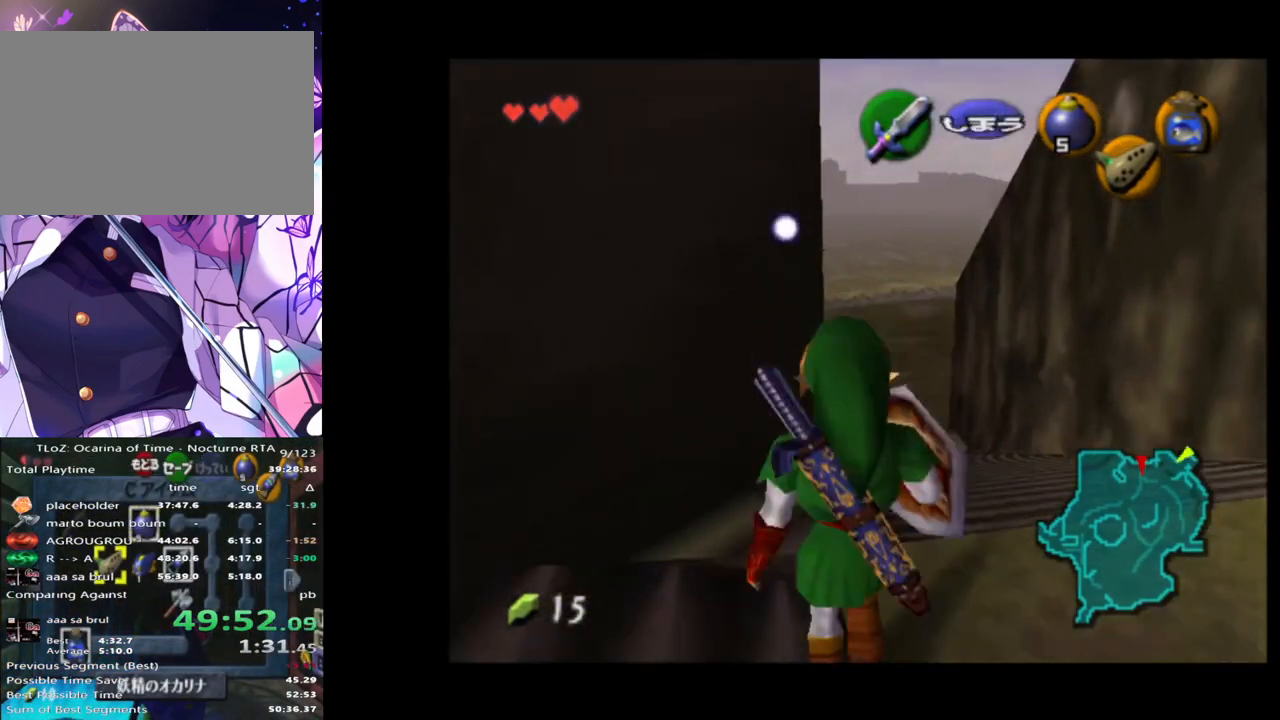
{"buttons": [], "left_stick": "center", "right_stick": "center", "events": [[467, "R1", "up"]]}
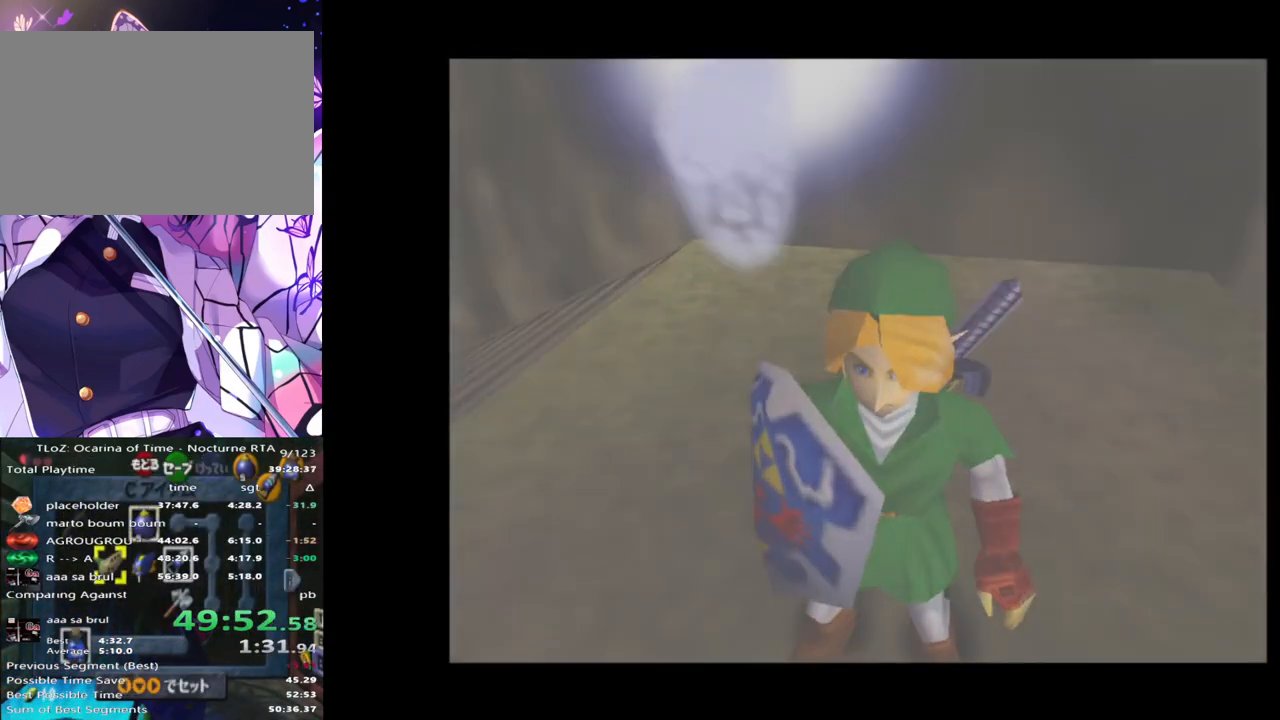
{"buttons": [], "left_stick": "center", "right_stick": "center", "events": []}
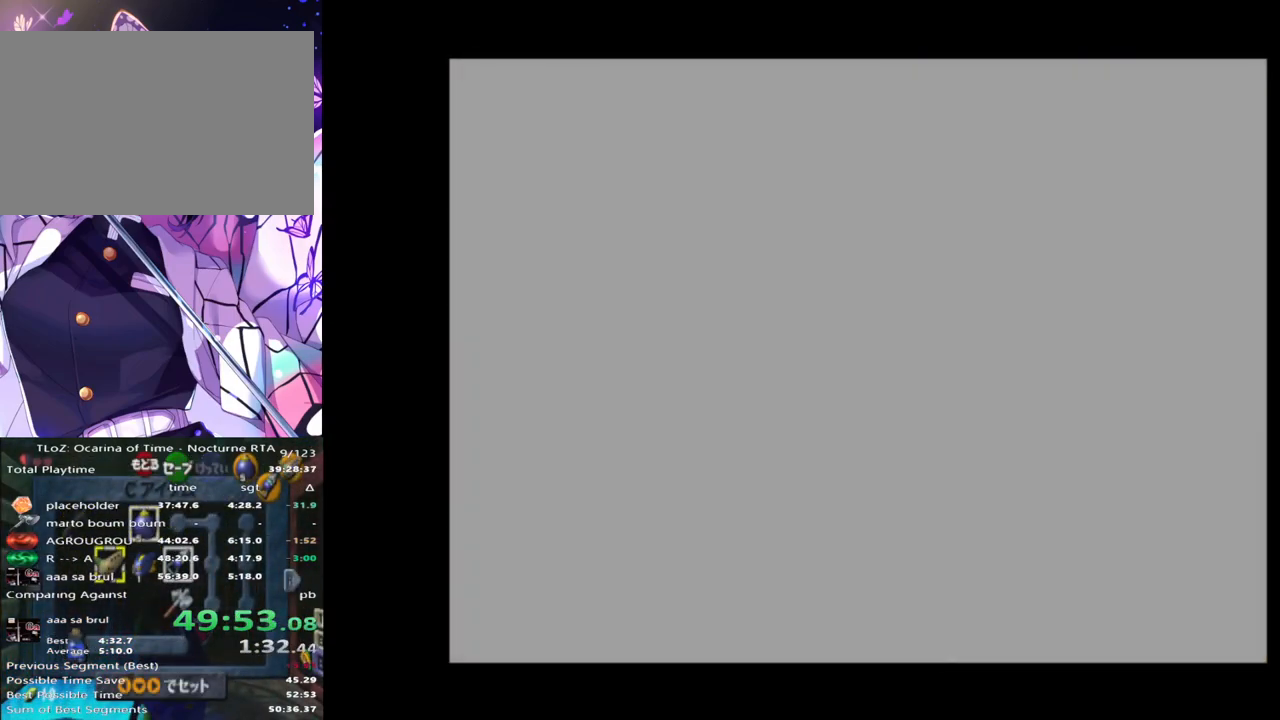
{"buttons": [], "left_stick": "center", "right_stick": "center", "events": []}
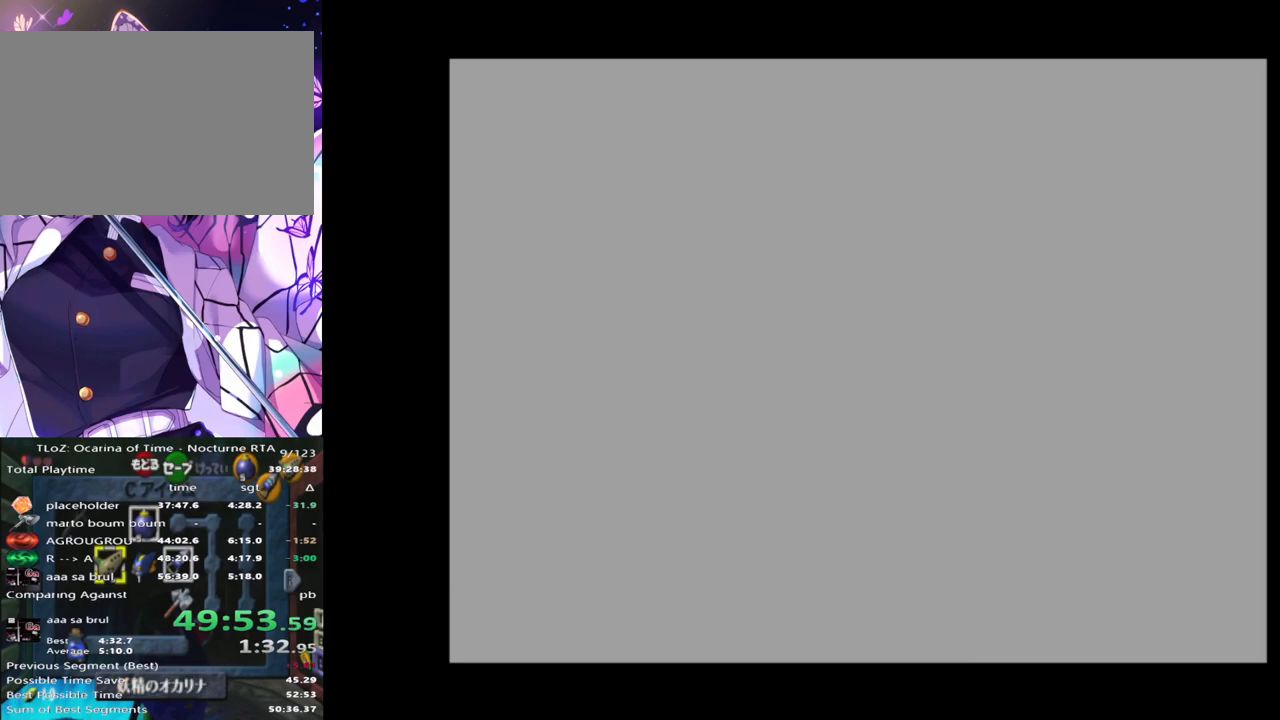
{"buttons": [], "left_stick": "center", "right_stick": "center", "events": []}
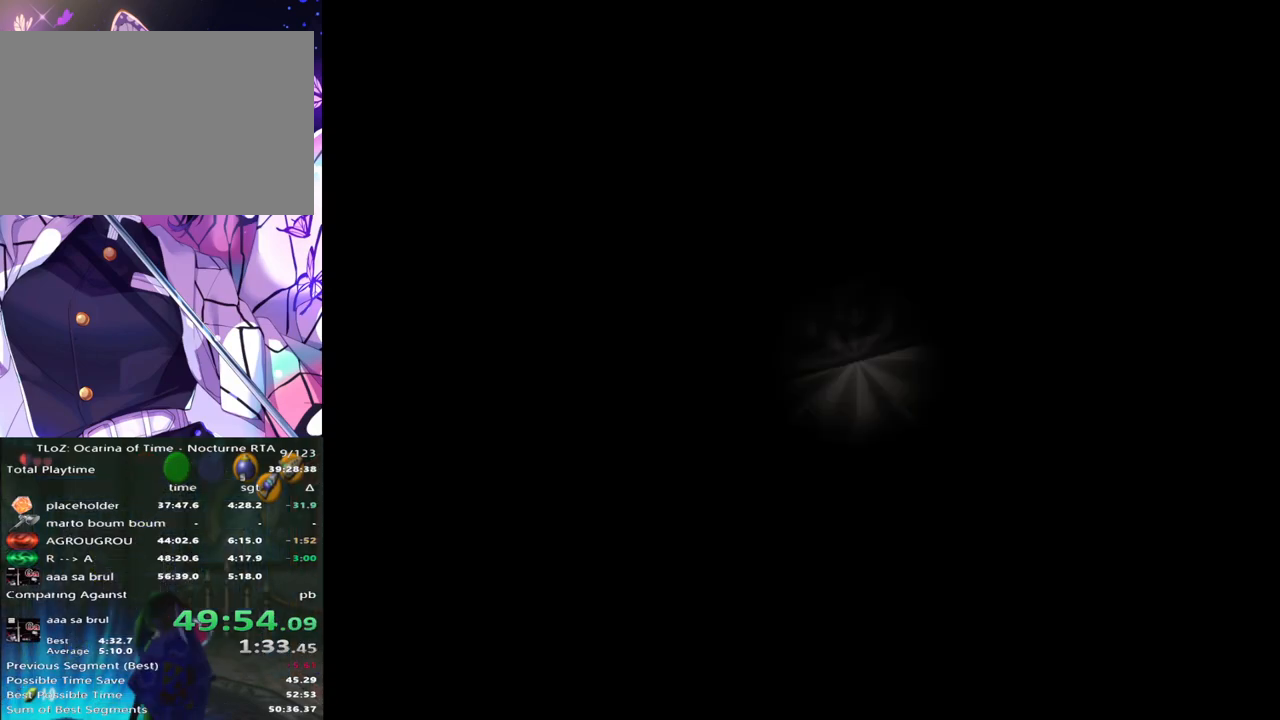
{"buttons": [], "left_stick": "center", "right_stick": "center", "events": []}
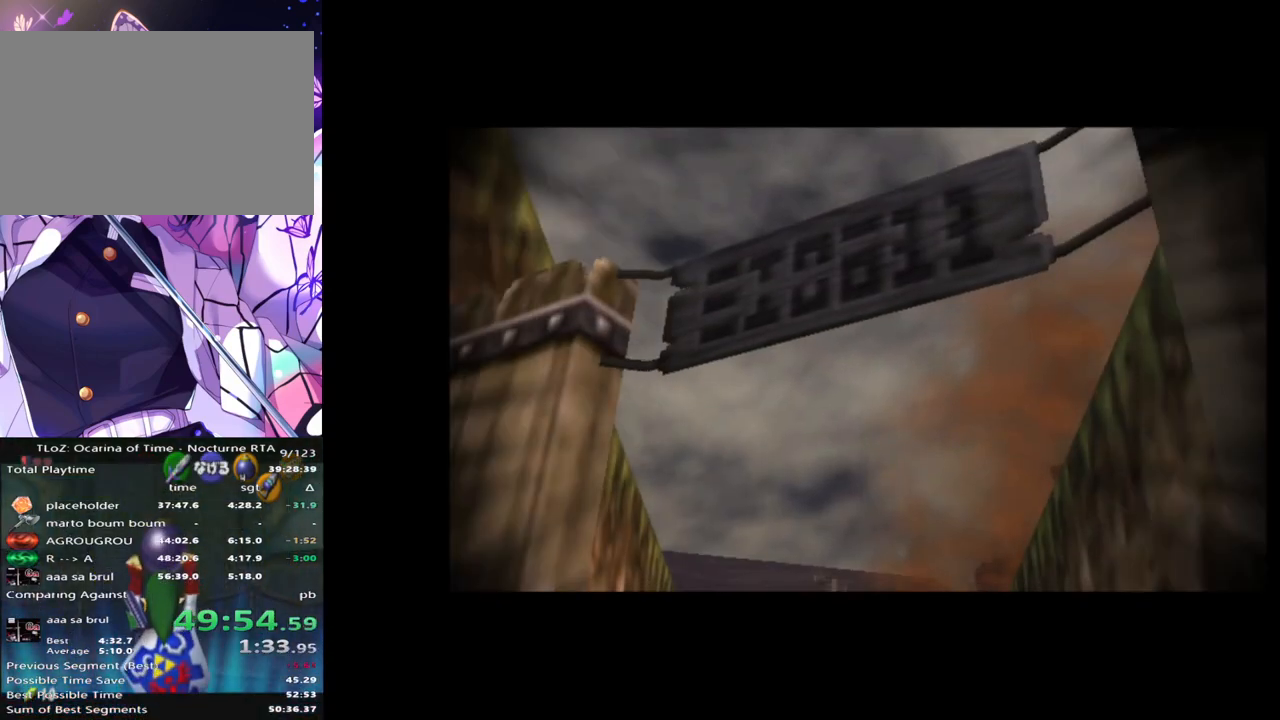
{"buttons": [], "left_stick": "center", "right_stick": "center", "events": []}
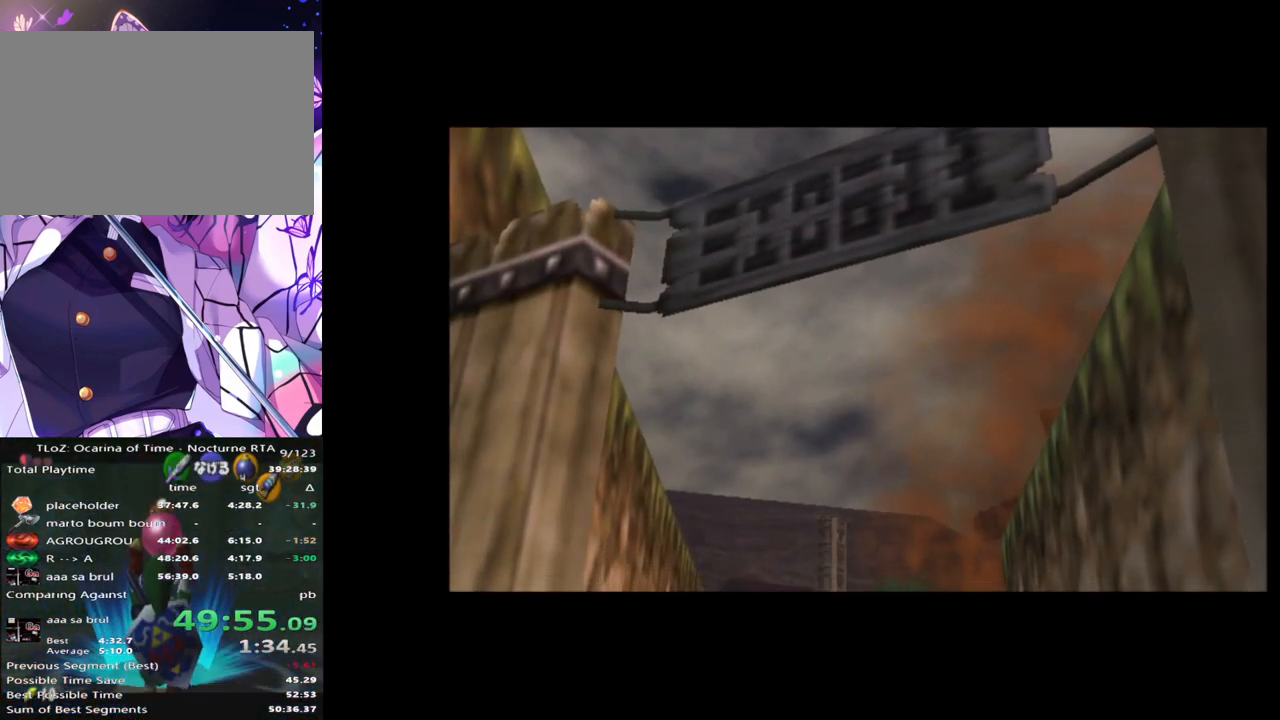
{"buttons": [], "left_stick": "center", "right_stick": "center", "events": []}
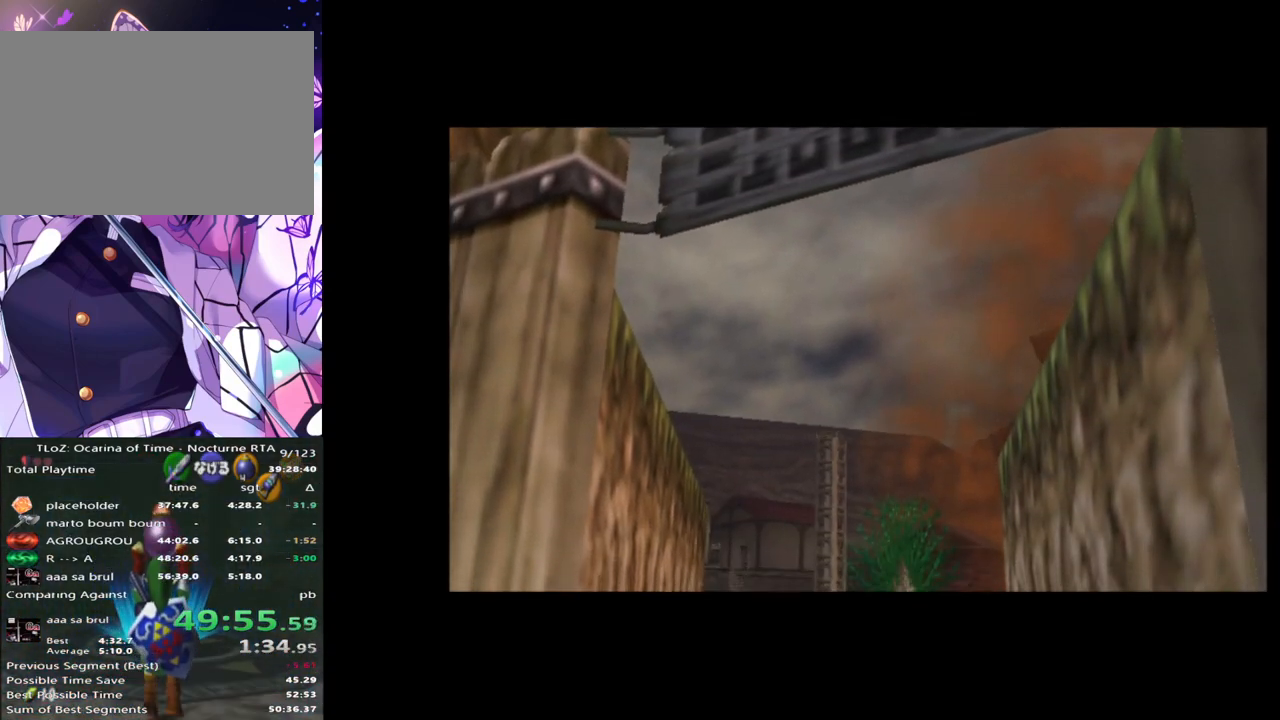
{"buttons": [], "left_stick": "center", "right_stick": "center", "events": []}
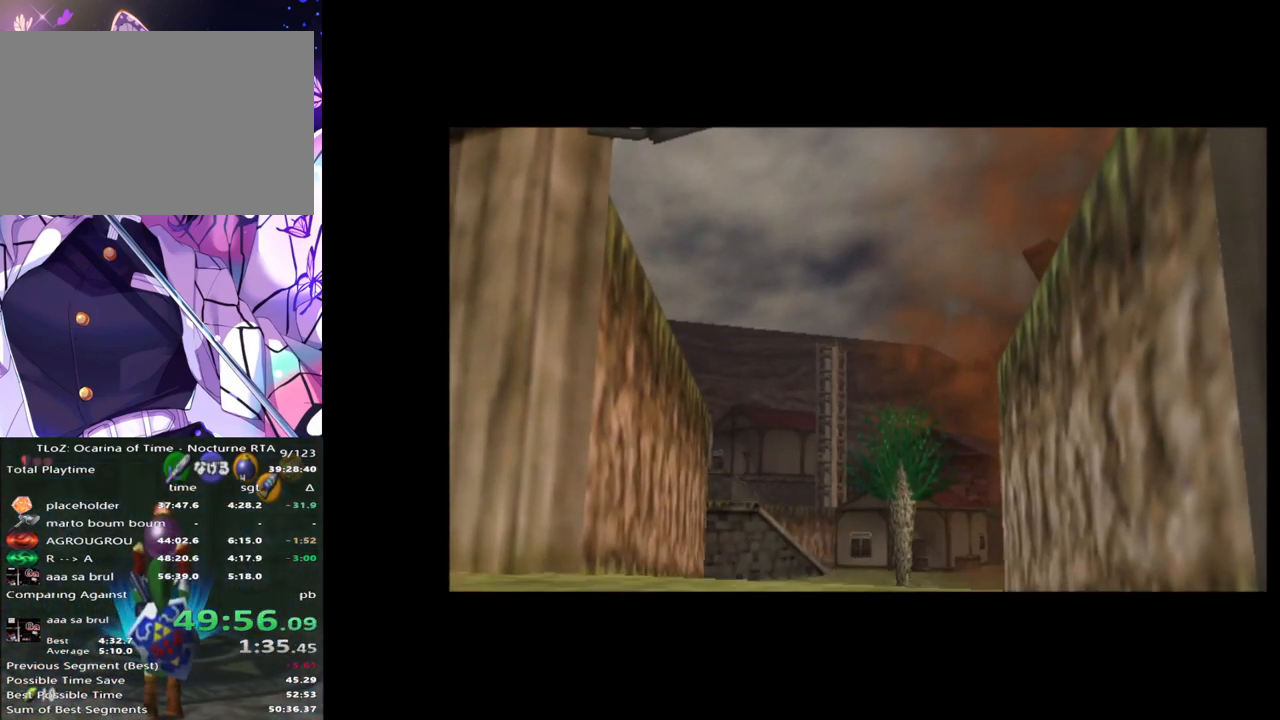
{"buttons": [], "left_stick": "center", "right_stick": "center", "events": [[283, "Y", "down"], [350, "Y", "up"], [450, "X", "down"], [500, "X", "up"]]}
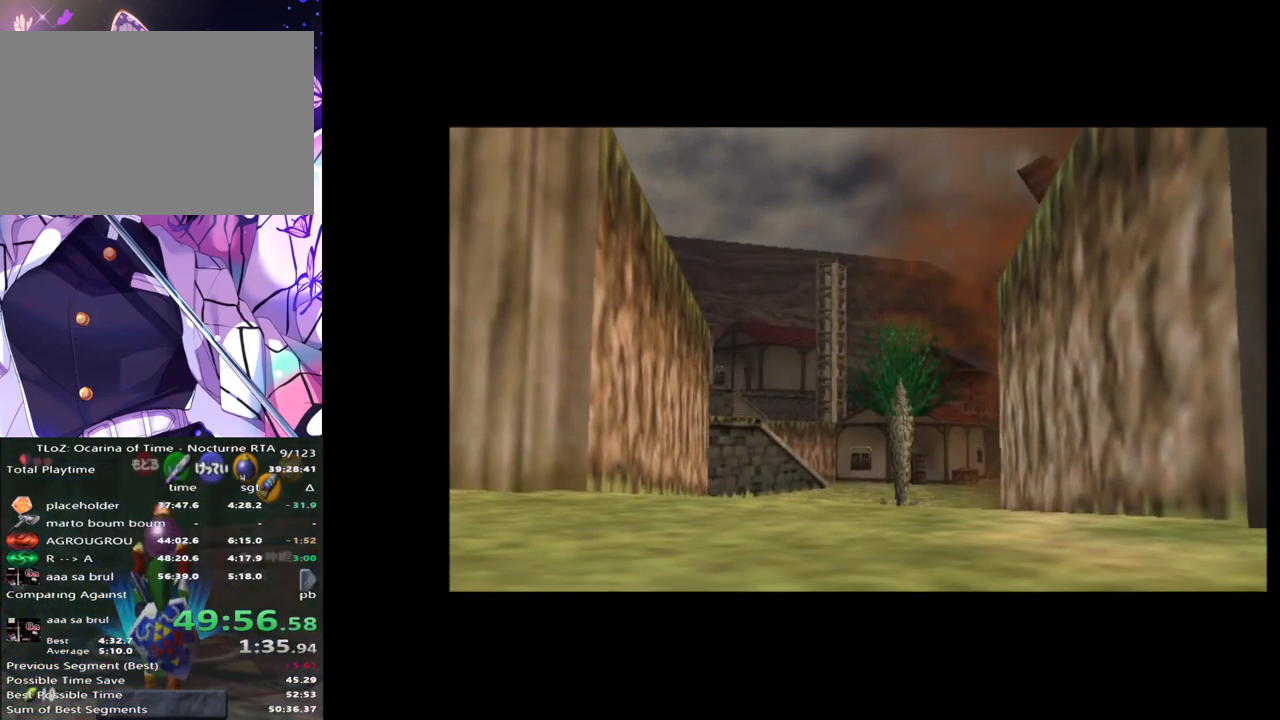
{"buttons": [], "left_stick": "center", "right_stick": "center", "events": [[67, "X", "down"], [133, "X", "up"], [233, "A", "down"], [300, "A", "up"], [400, "Y", "down"], [483, "Y", "up"]]}
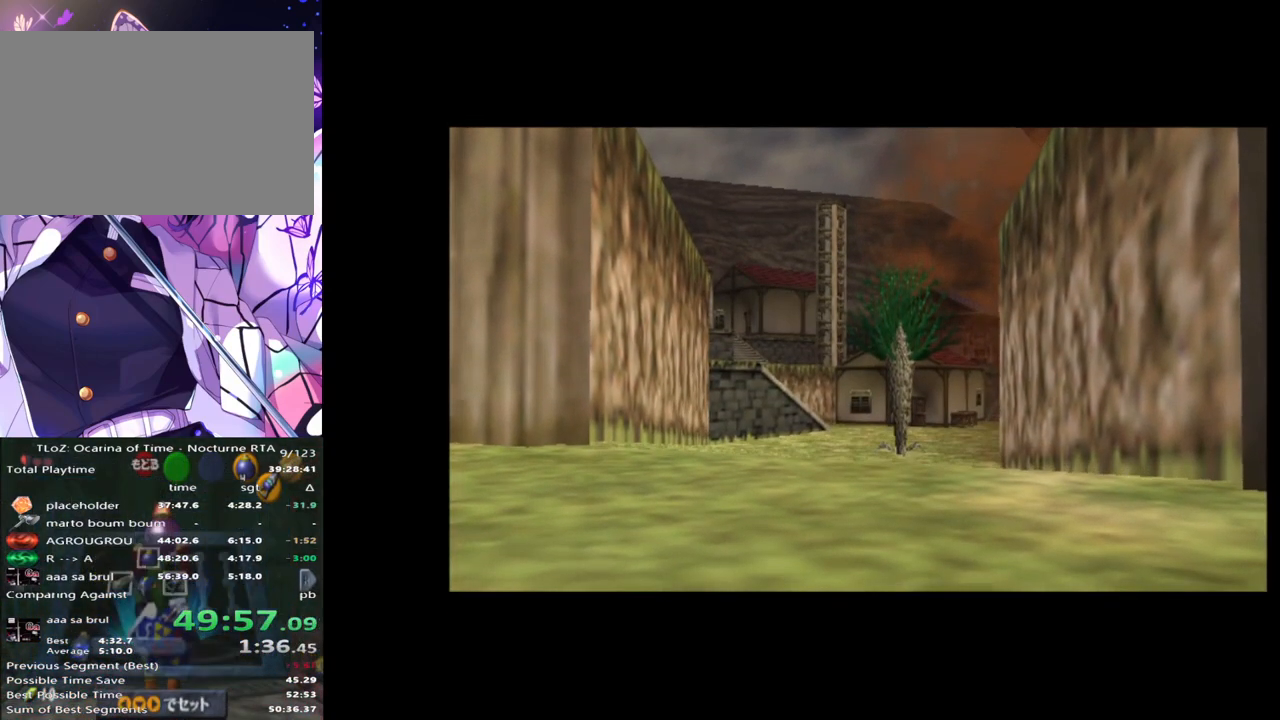
{"buttons": [], "left_stick": "center", "right_stick": "center", "events": [[33, "X", "down"], [117, "Z", "down"], [167, "X", "up"], [267, "Z", "up"]]}
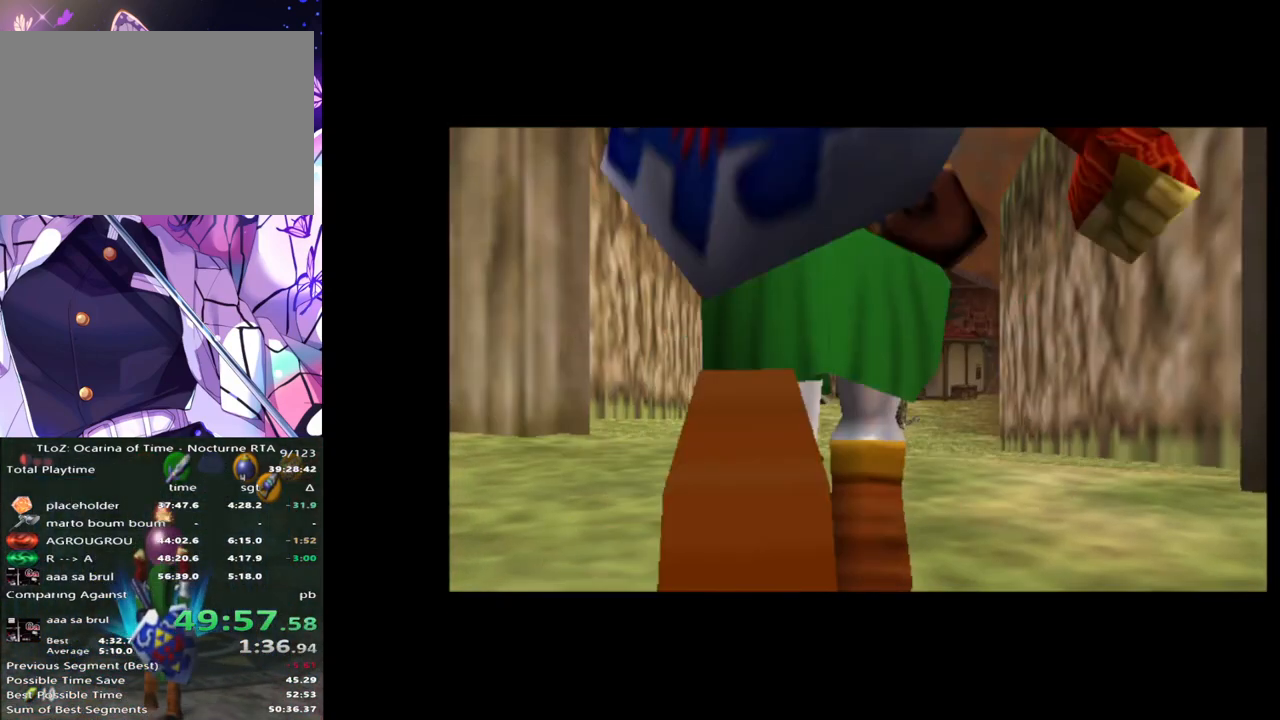
{"buttons": [], "left_stick": "center", "right_stick": "center", "events": []}
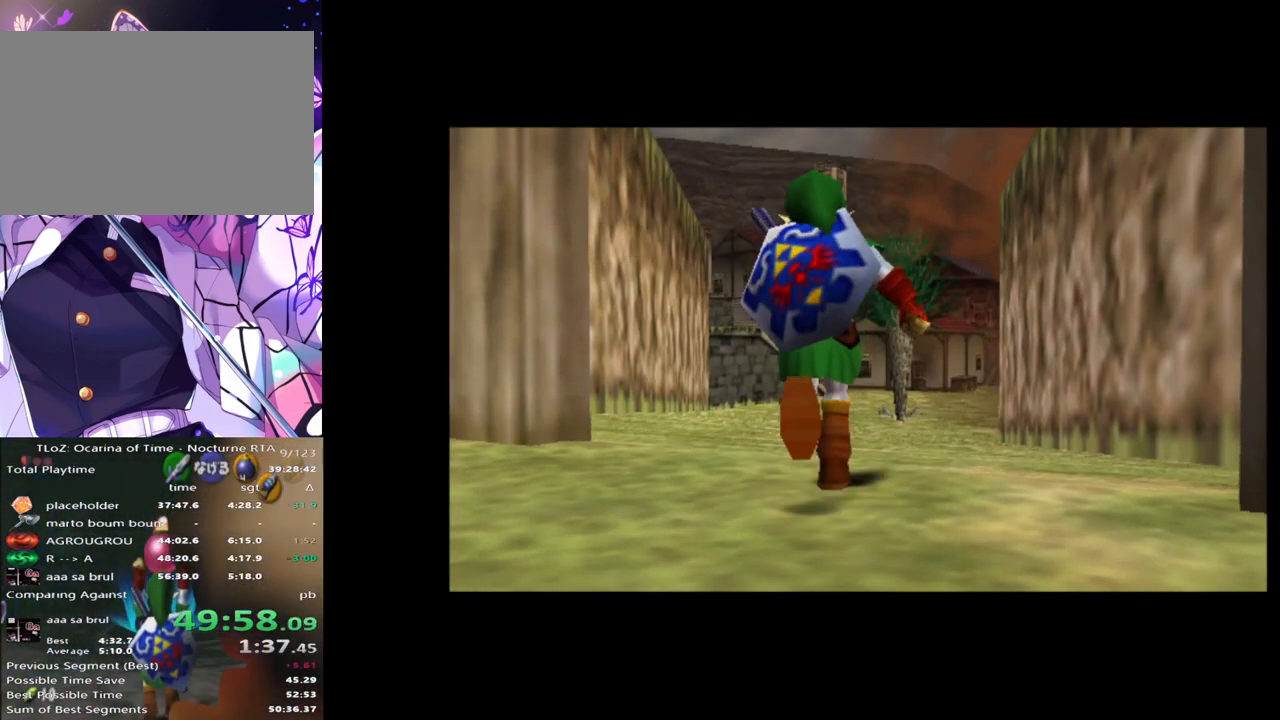
{"buttons": [], "left_stick": "center", "right_stick": "center", "events": []}
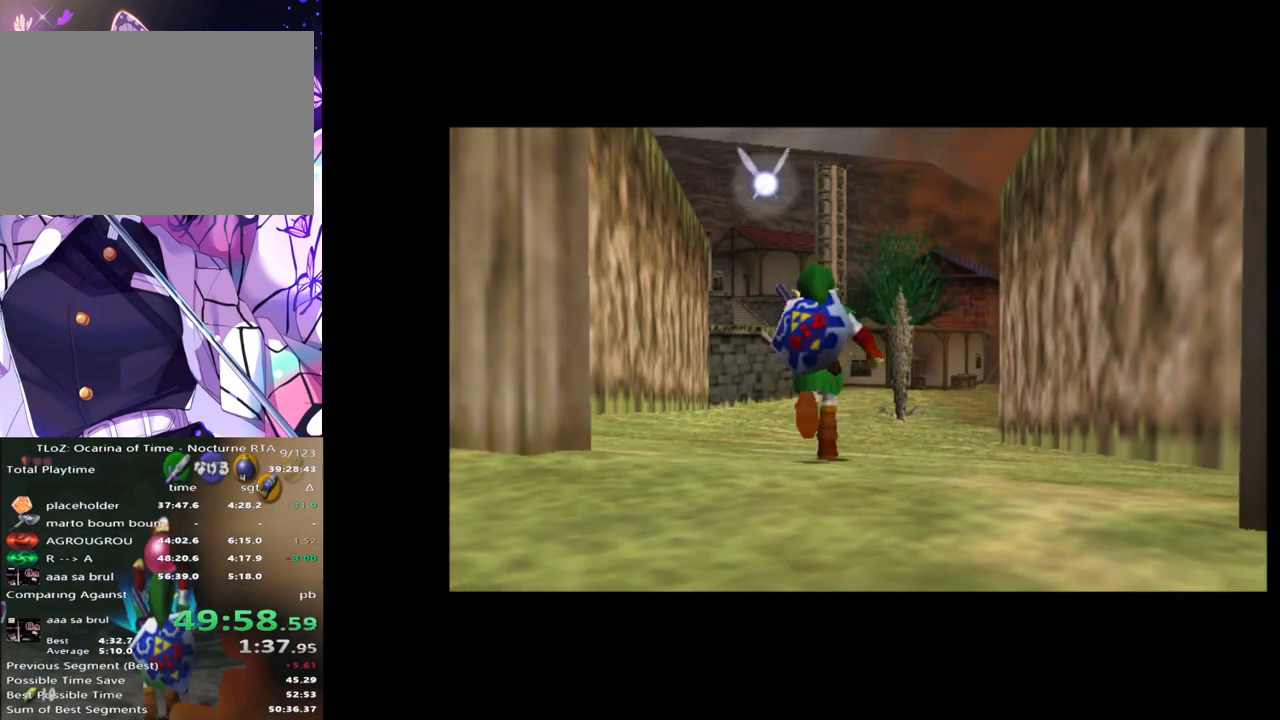
{"buttons": [], "left_stick": "center", "right_stick": "center", "events": []}
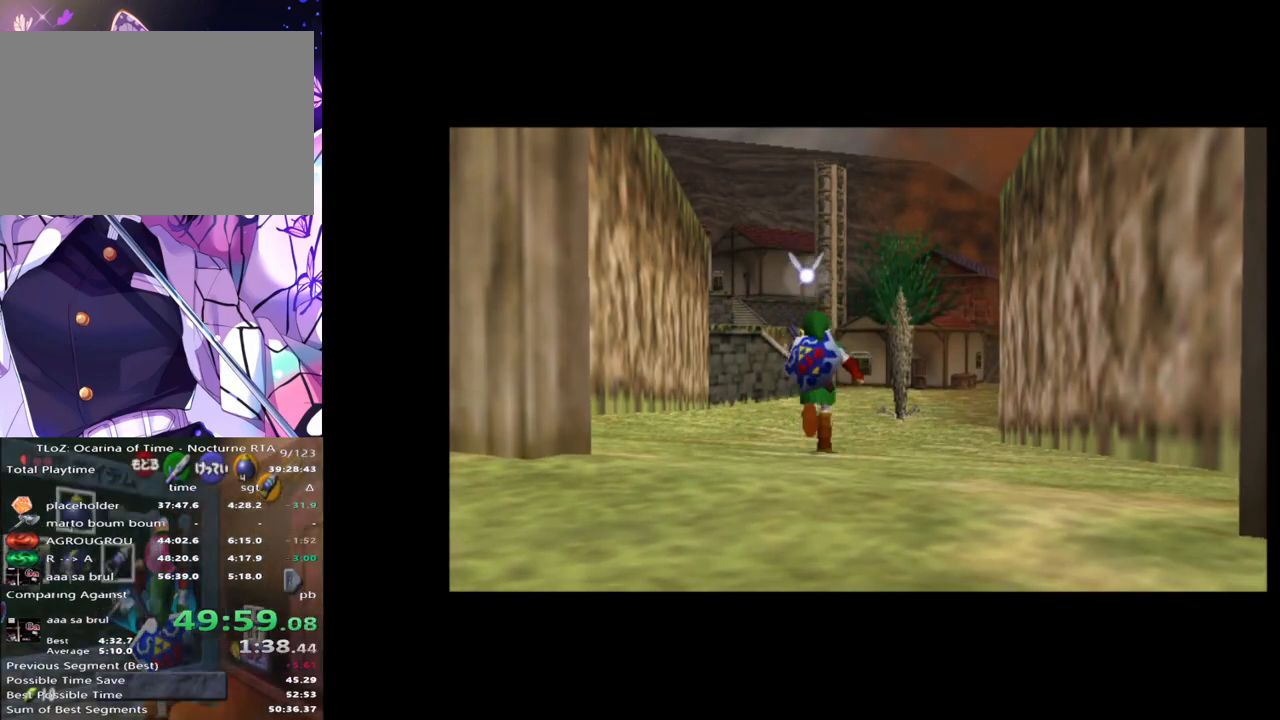
{"buttons": [], "left_stick": "center", "right_stick": "center", "events": [[217, "Y", "down"], [300, "Y", "up"], [383, "X", "down"], [467, "X", "up"]]}
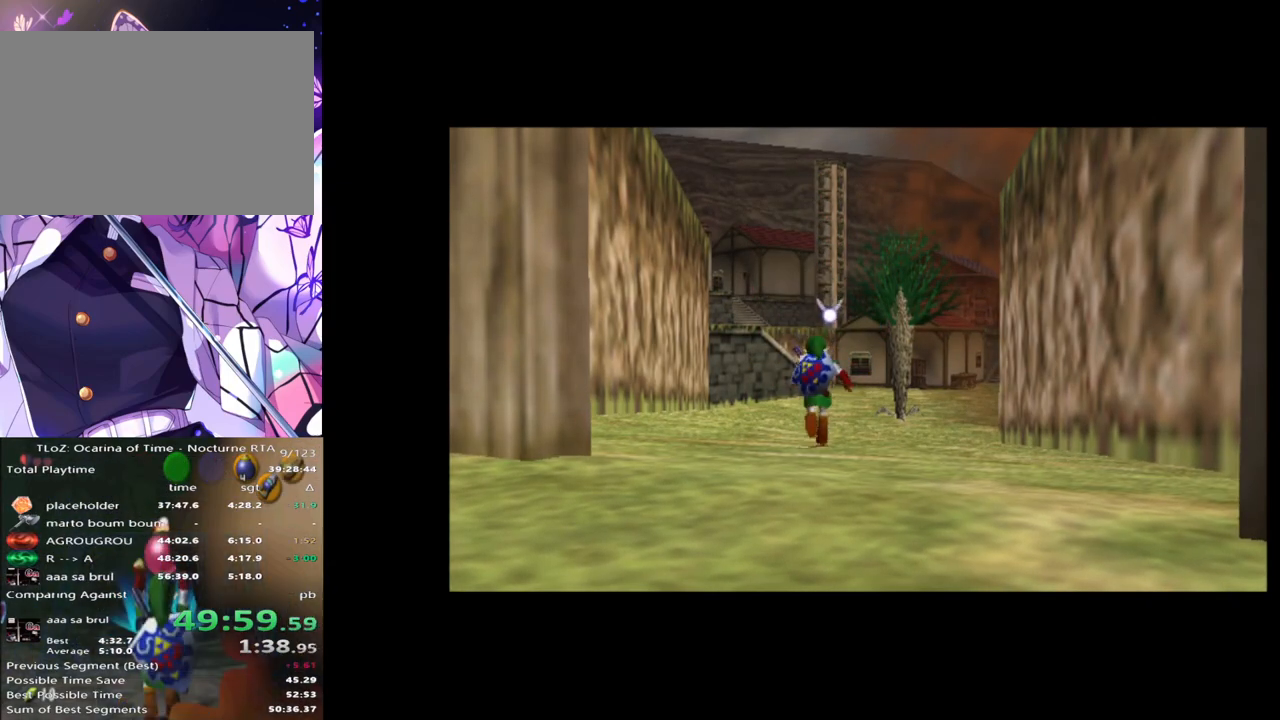
{"buttons": ["X"], "left_stick": "center", "right_stick": "center", "events": [[33, "X", "down"], [100, "X", "up"], [200, "A", "down"], [250, "A", "up"], [350, "Y", "down"], [433, "Y", "up"], [500, "X", "down"]]}
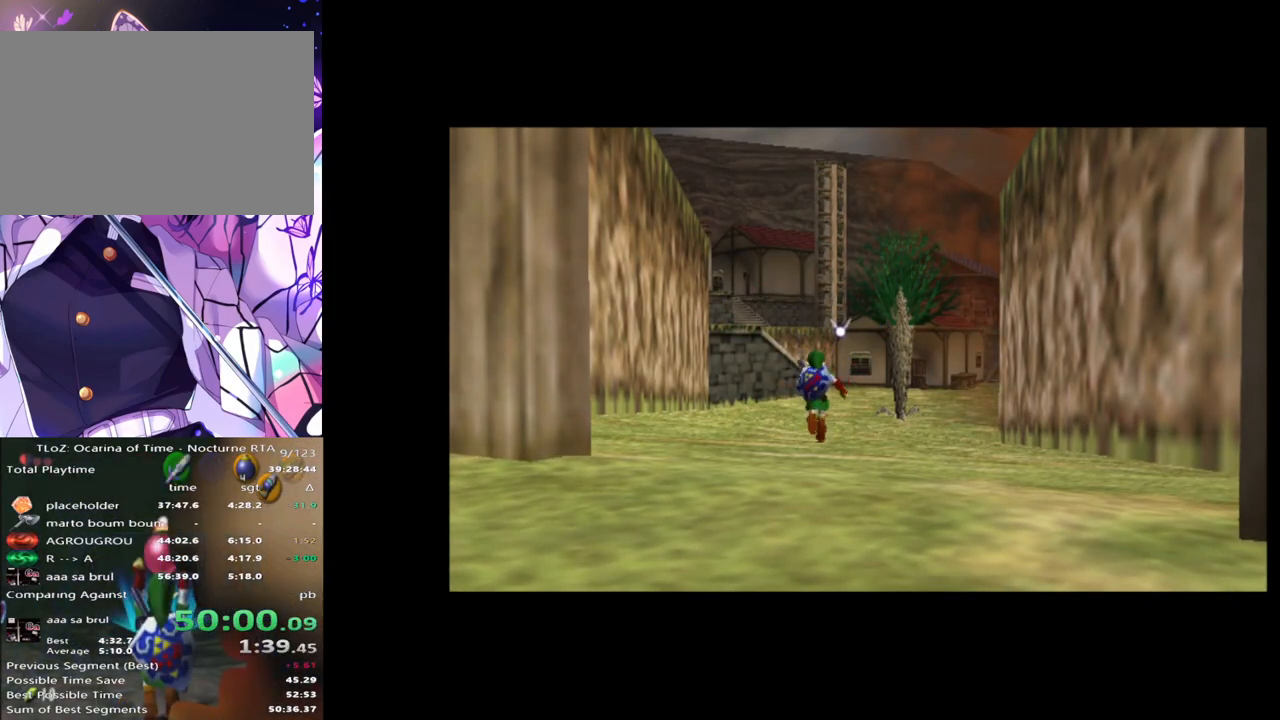
{"buttons": [], "left_stick": "center", "right_stick": "center", "events": [[150, "X", "up"], [167, "Z", "down"], [333, "Z", "up"]]}
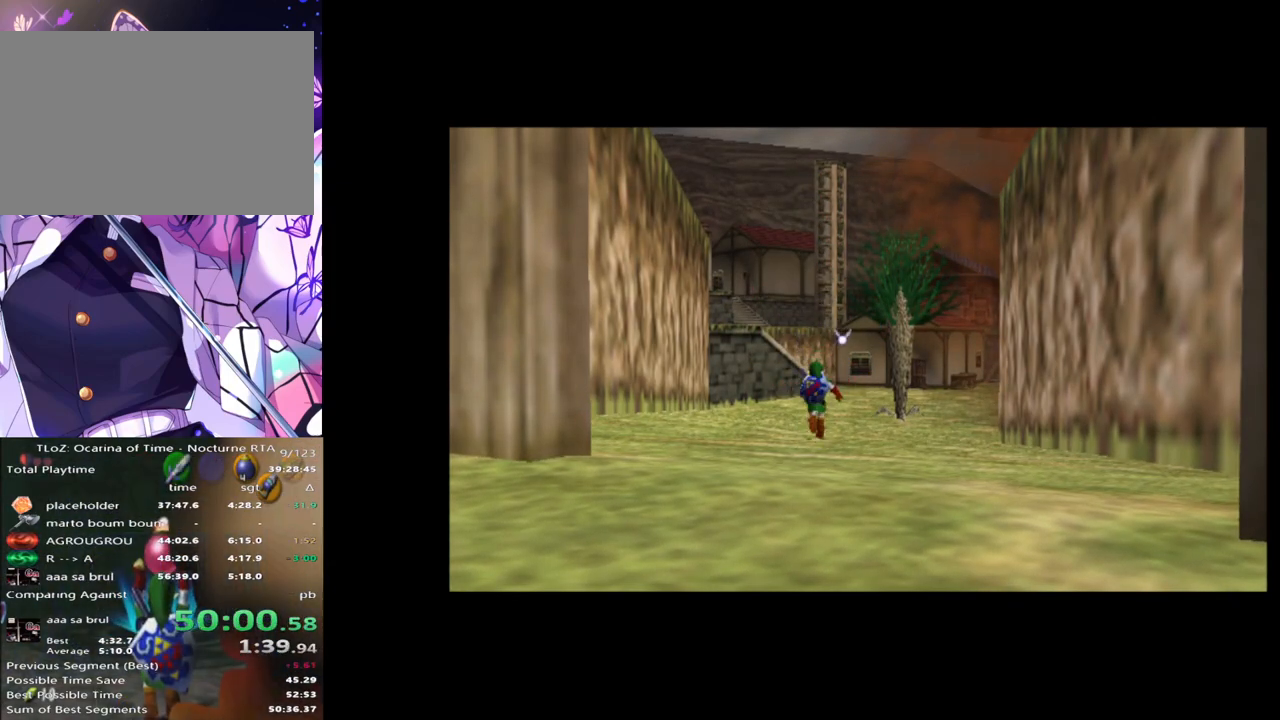
{"buttons": [], "left_stick": "center", "right_stick": "center", "events": [[433, "X", "down"], [500, "X", "up"]]}
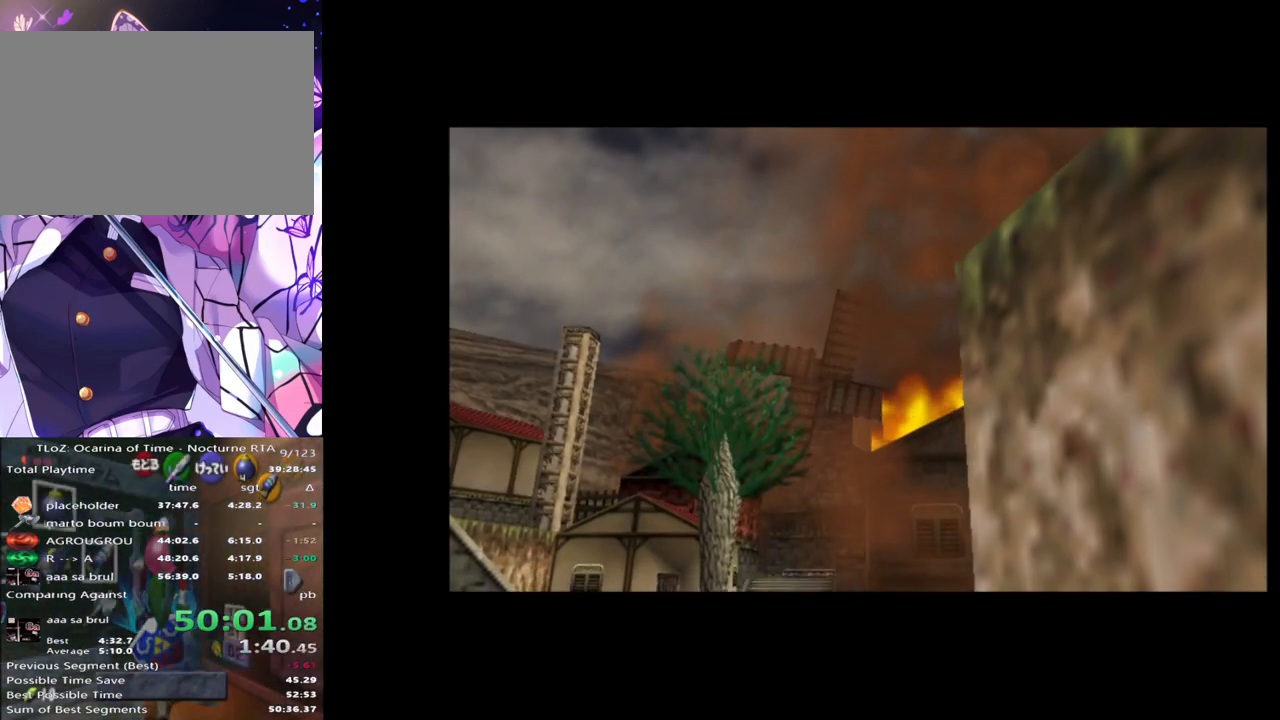
{"buttons": ["X"], "left_stick": "center", "right_stick": "center", "events": [[50, "X", "down"], [133, "X", "up"], [217, "A", "down"], [267, "A", "up"], [367, "Y", "down"], [450, "Y", "up"], [500, "X", "down"]]}
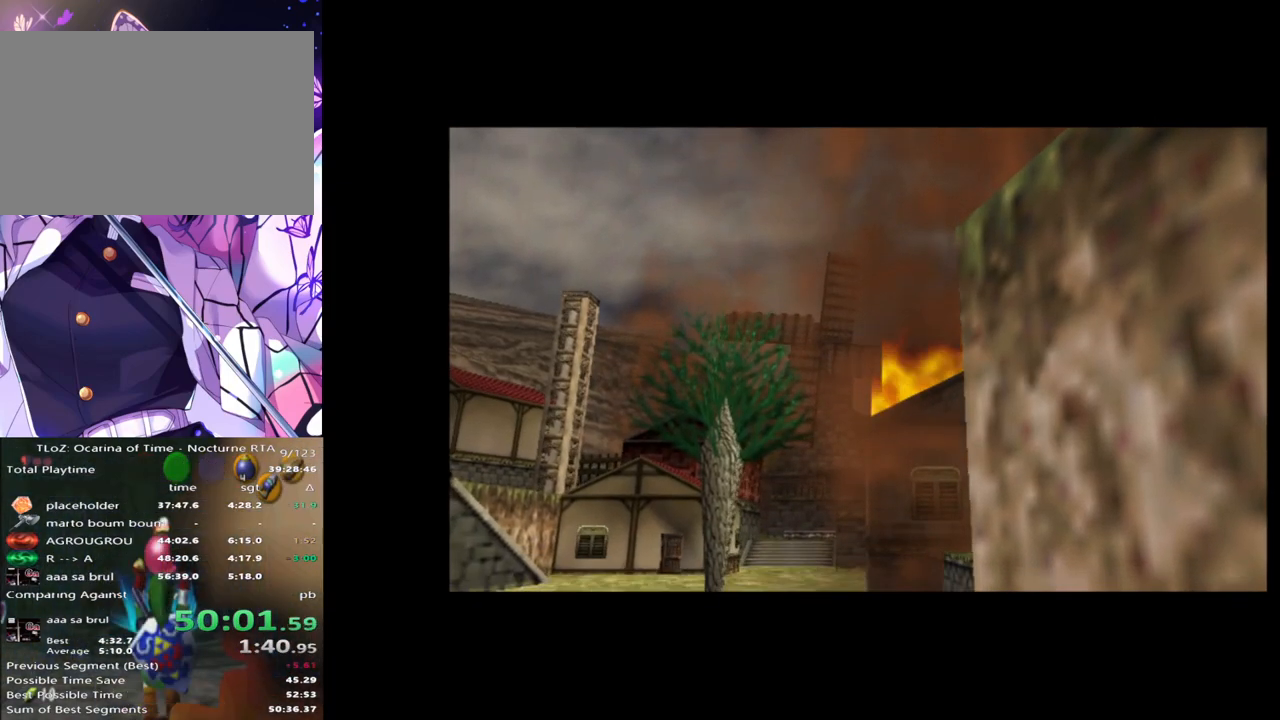
{"buttons": [], "left_stick": "center", "right_stick": "center", "events": [[83, "X", "up"], [150, "Z", "down"], [300, "Z", "up"]]}
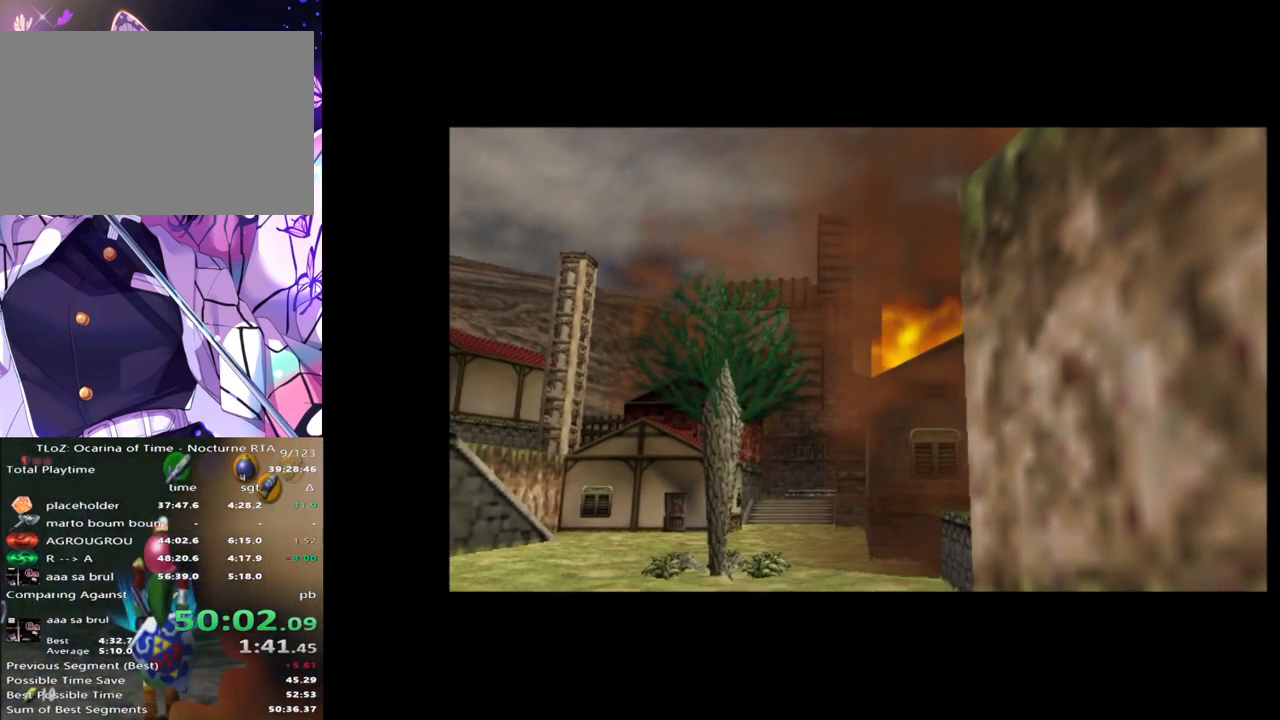
{"buttons": ["X"], "left_stick": "center", "right_stick": "center", "events": [[300, "Y", "down"], [383, "Y", "up"], [467, "X", "down"]]}
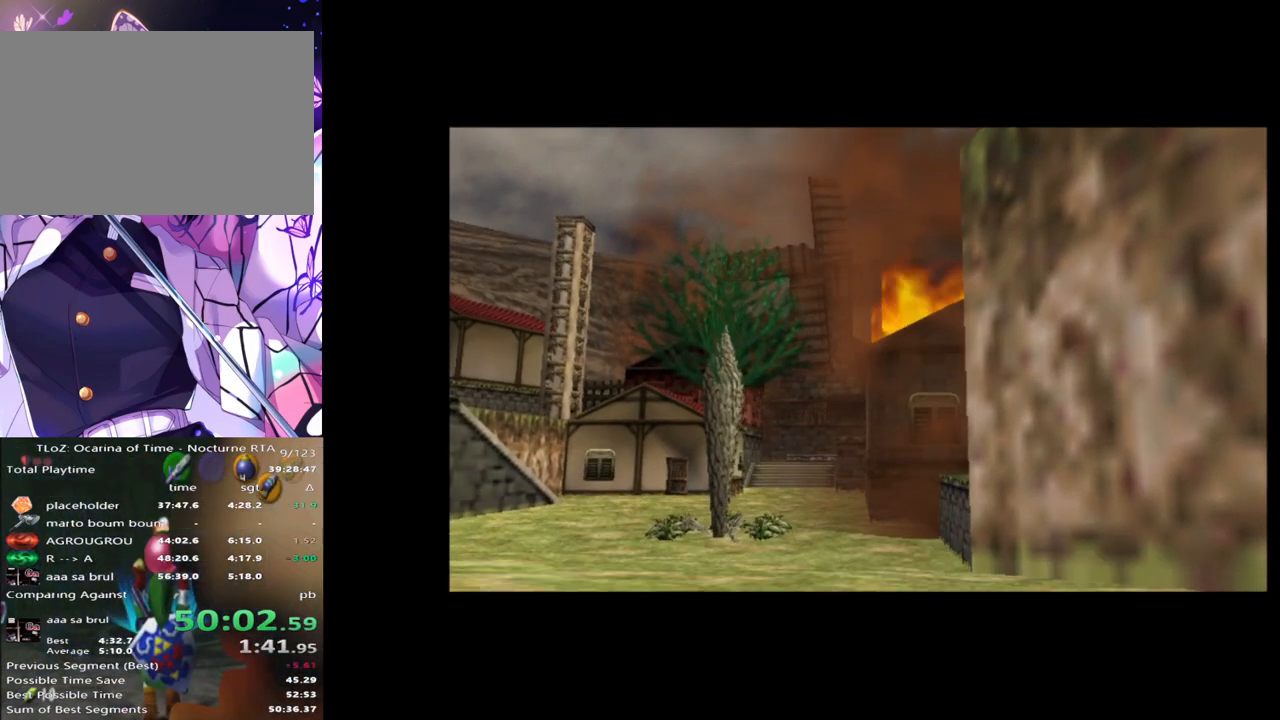
{"buttons": ["Y"], "left_stick": "center", "right_stick": "center", "events": [[50, "X", "up"], [117, "X", "down"], [200, "X", "up"], [300, "A", "down"], [383, "A", "up"], [467, "Y", "down"]]}
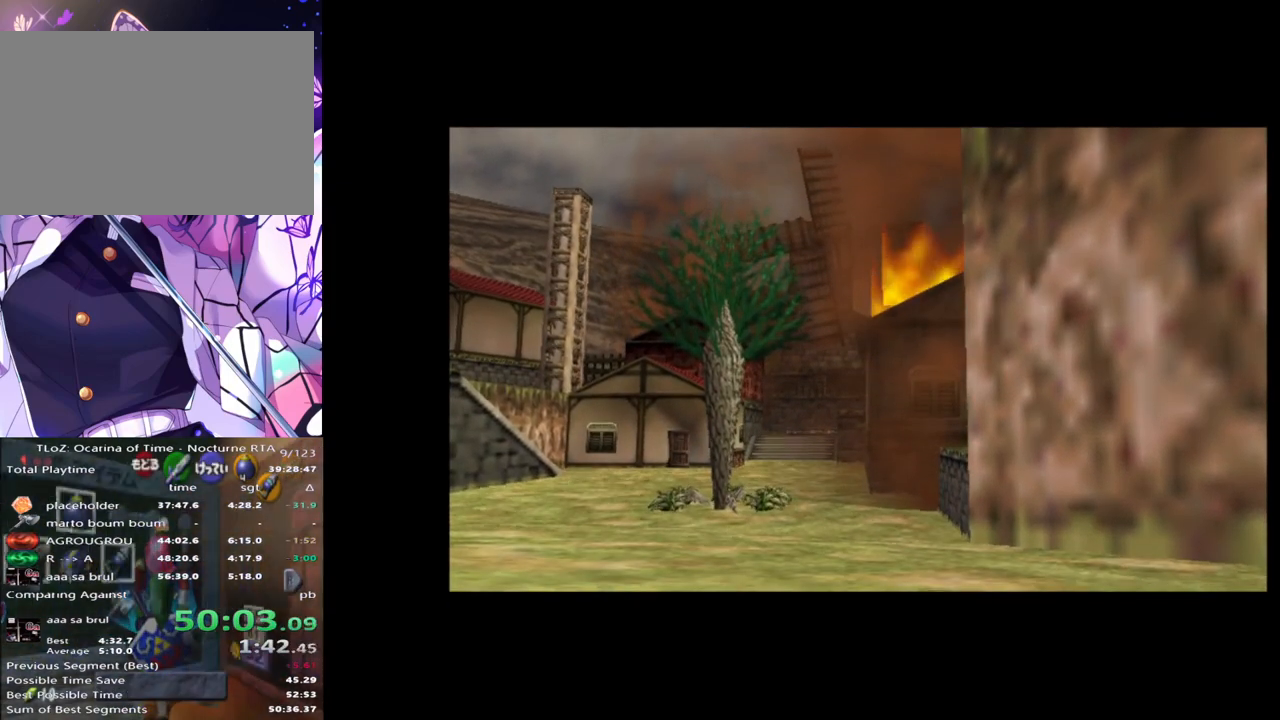
{"buttons": [], "left_stick": "center", "right_stick": "center", "events": [[67, "X", "down"], [67, "Y", "up"], [150, "Z", "down"], [183, "X", "up"], [450, "Z", "up"]]}
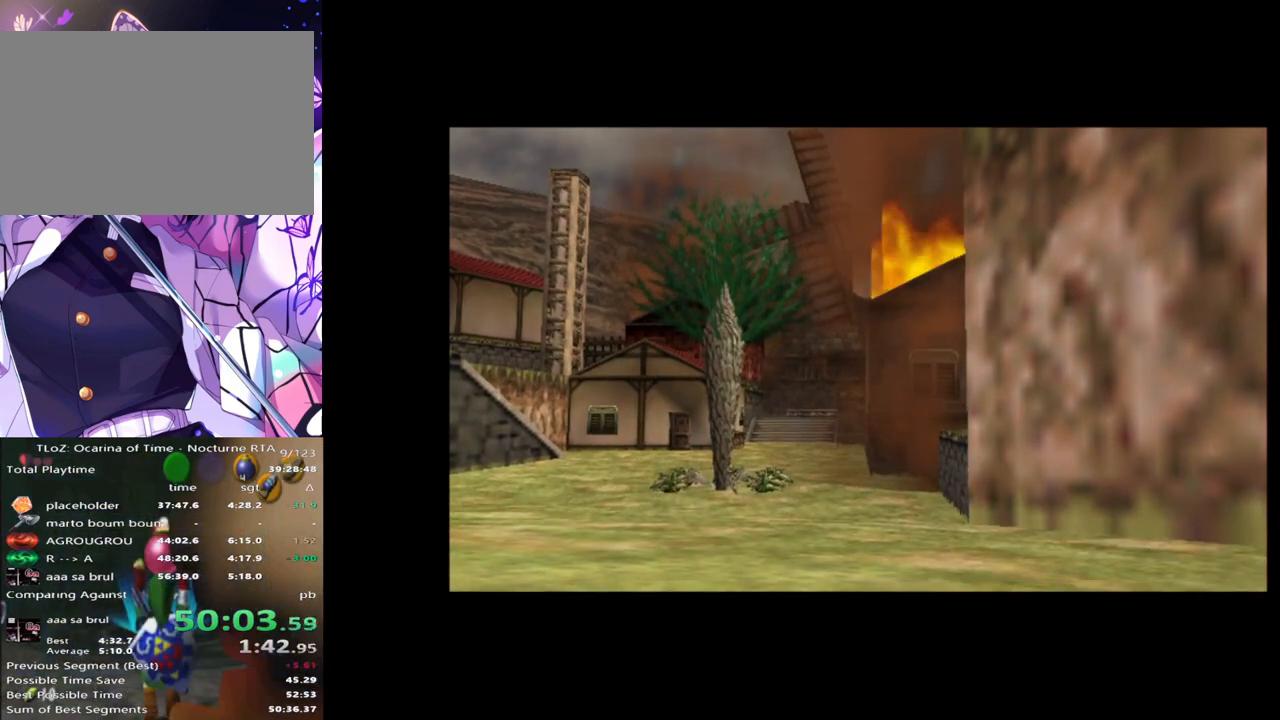
{"buttons": [], "left_stick": "center", "right_stick": "center", "events": []}
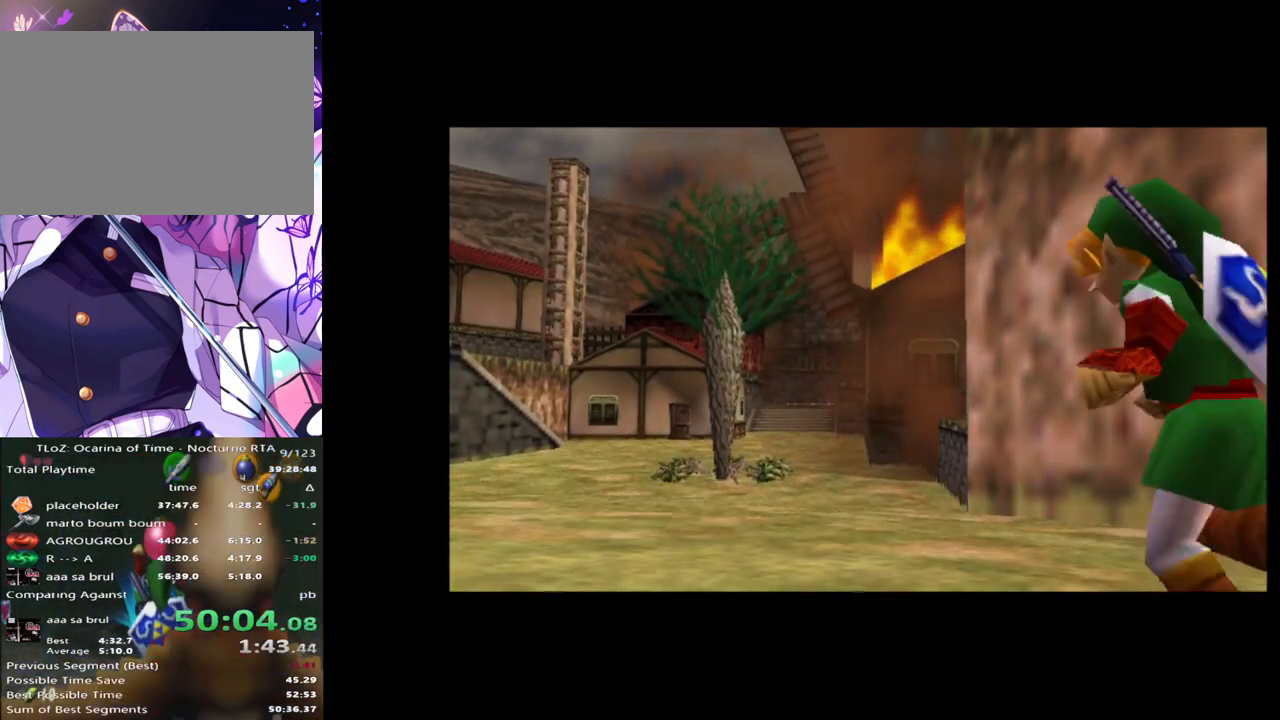
{"buttons": [], "left_stick": "center", "right_stick": "center", "events": [[67, "Y", "down"], [150, "Y", "up"], [250, "X", "down"], [317, "X", "up"], [400, "X", "down"], [467, "X", "up"]]}
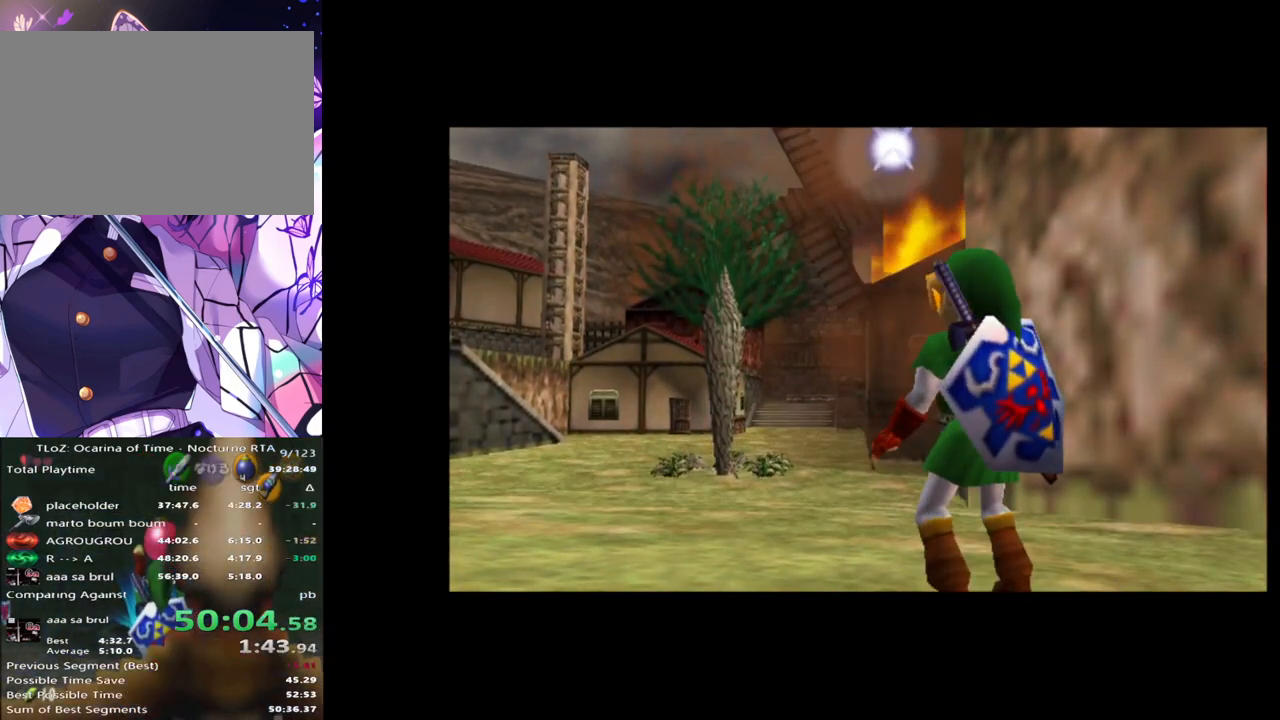
{"buttons": ["Z"], "left_stick": "center", "right_stick": "center", "events": [[50, "A", "down"], [100, "A", "up"], [200, "Y", "down"], [300, "X", "down"], [317, "Y", "up"], [350, "Z", "down"], [433, "X", "up"]]}
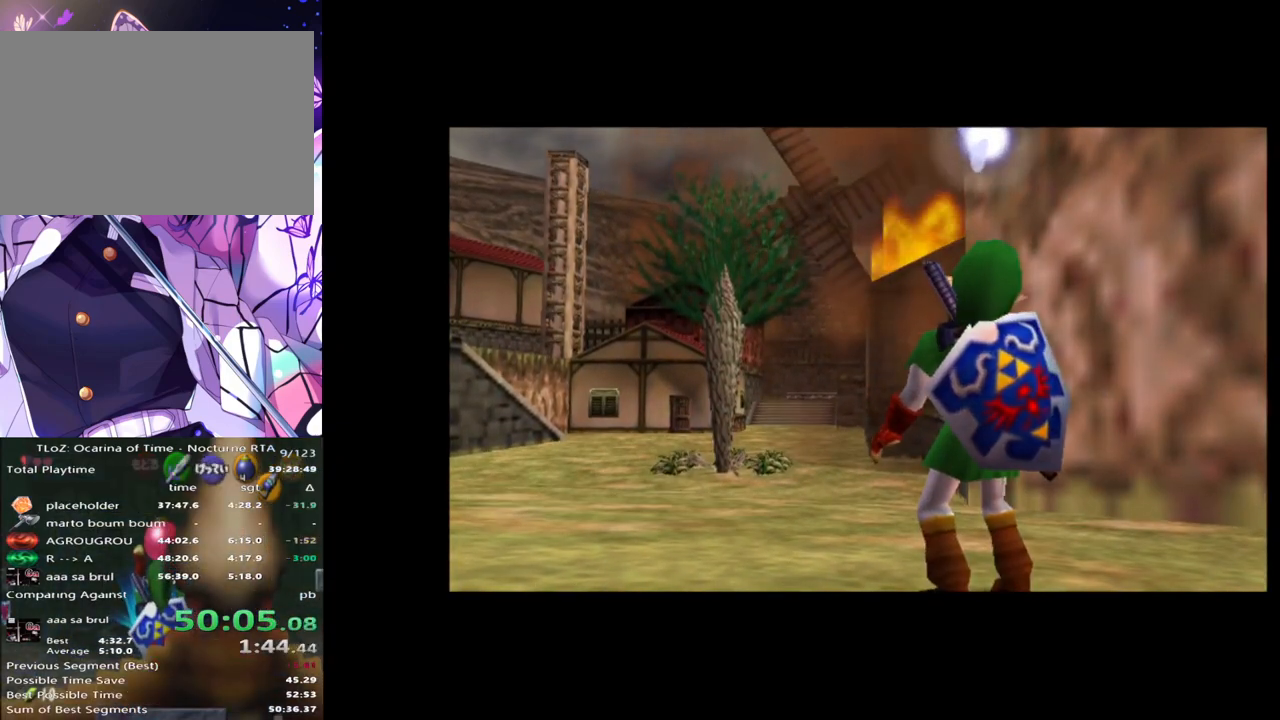
{"buttons": [], "left_stick": "center", "right_stick": "center", "events": [[33, "Z", "up"]]}